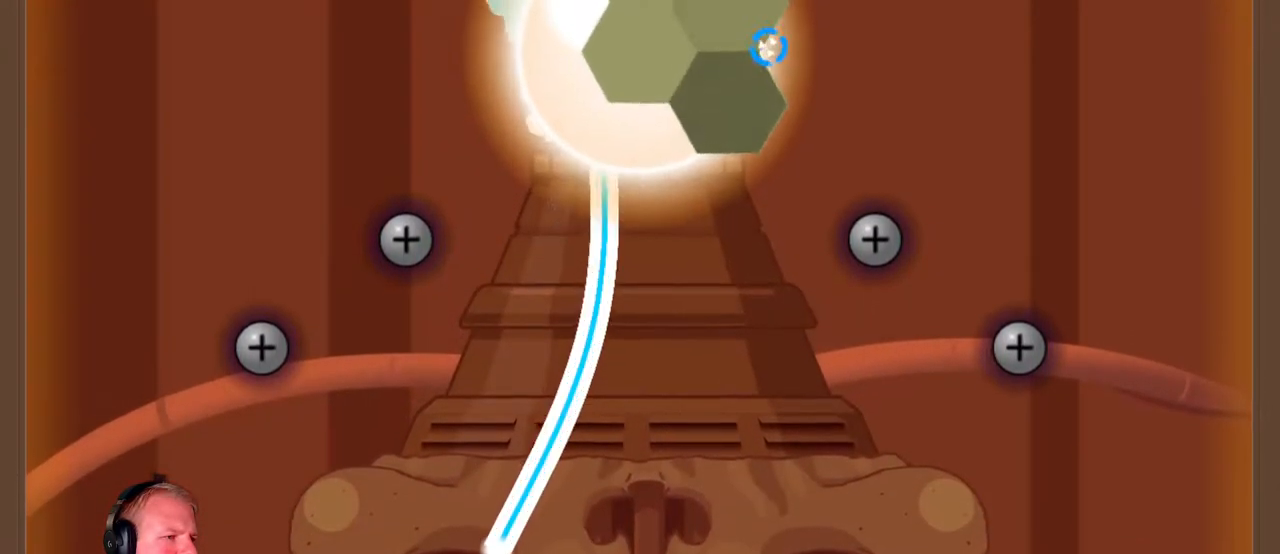
Gameplay with keyboard and mouse; each line is a JSON object with the keys and mouse buttons held at the frame after it. "events" lists presses ("down") and releases ("up") of "a", "d", "escape", "s", "w", "mouse_left" and "mouse_right" between this image and that frame as [ms after this image, input, new state], when the widget could be followed in between. "mouse_left", "mouse_right" = the "left", "right" buttons of the "mouse" list. No other keys are recorded. Mouse movement is not recorded.
{"keys": ["d"], "mouse": ["left"], "events": [[167, "d", "down"], [300, "d", "up"], [500, "d", "down"]]}
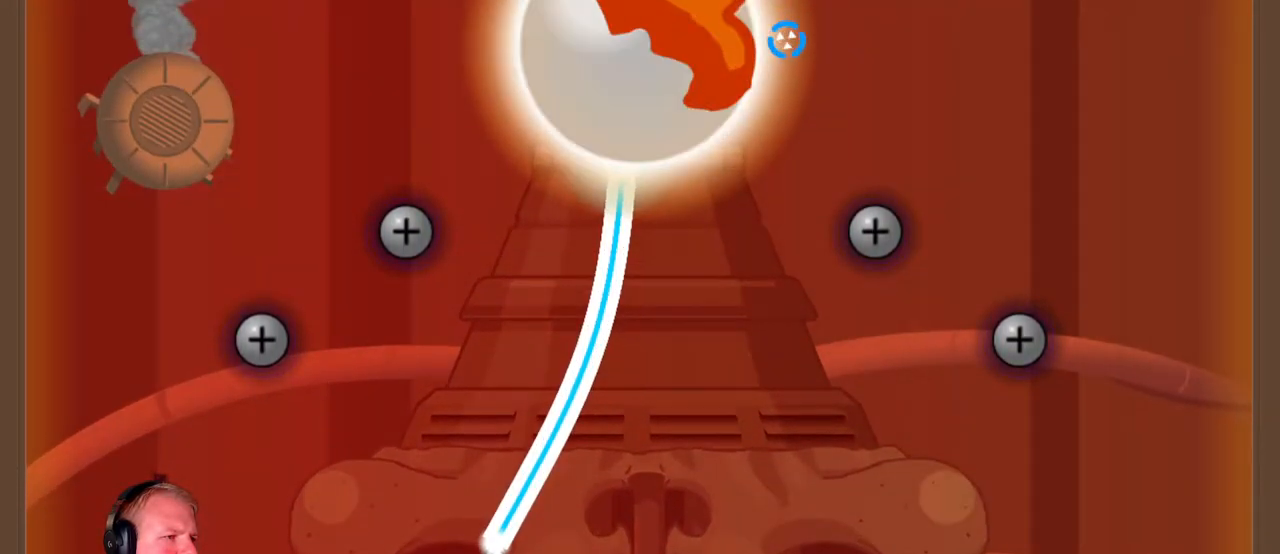
{"keys": ["d"], "mouse": ["left"], "events": [[83, "d", "up"], [267, "d", "down"], [367, "d", "up"], [500, "d", "down"]]}
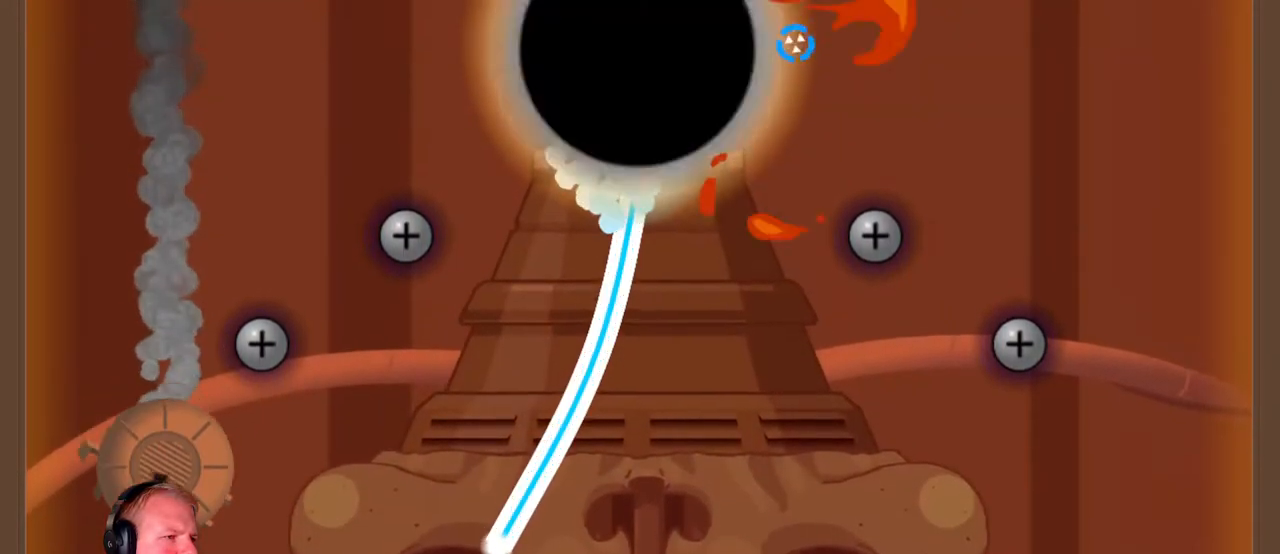
{"keys": [], "mouse": ["left"], "events": [[50, "d", "up"], [233, "d", "down"], [333, "d", "up"]]}
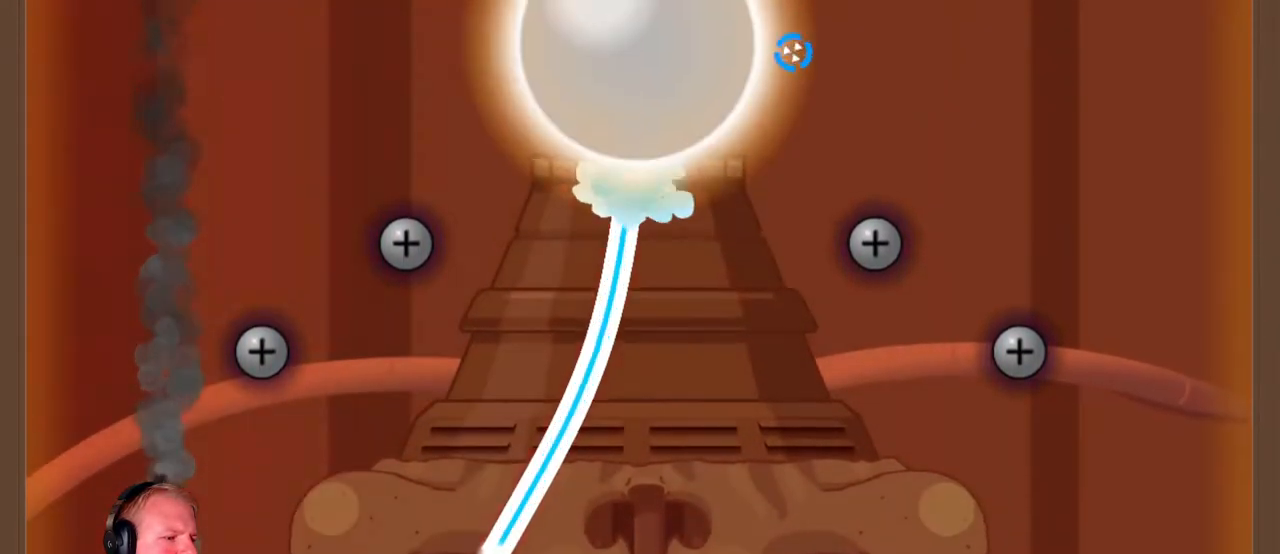
{"keys": [], "mouse": ["left"], "events": [[267, "d", "down"], [350, "d", "up"]]}
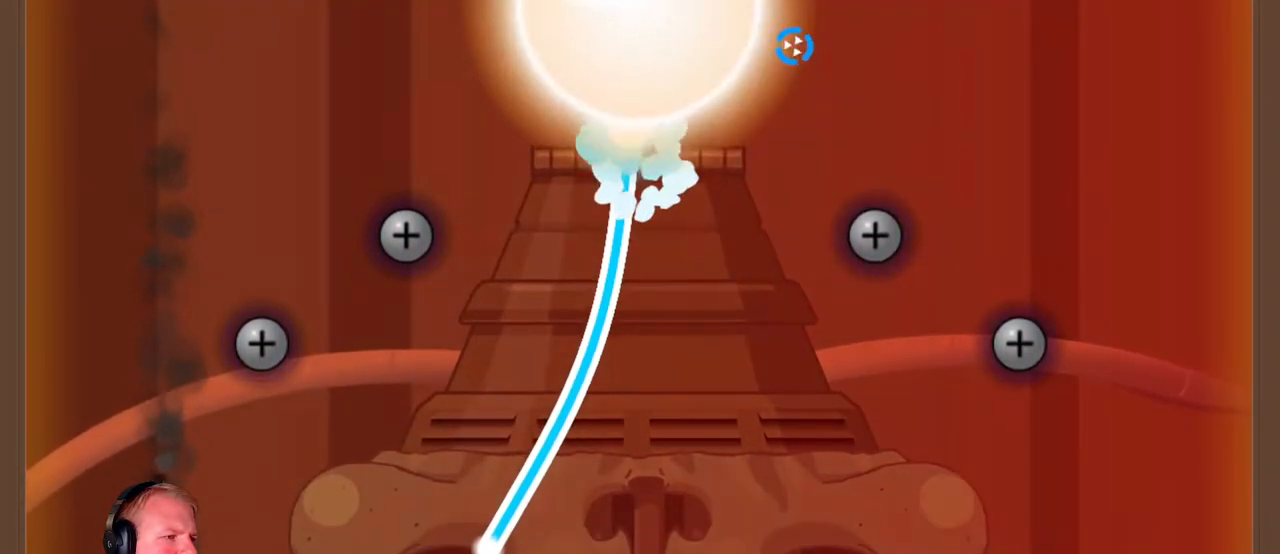
{"keys": [], "mouse": ["left"], "events": [[83, "d", "down"], [183, "d", "up"], [333, "d", "down"], [367, "d", "up"]]}
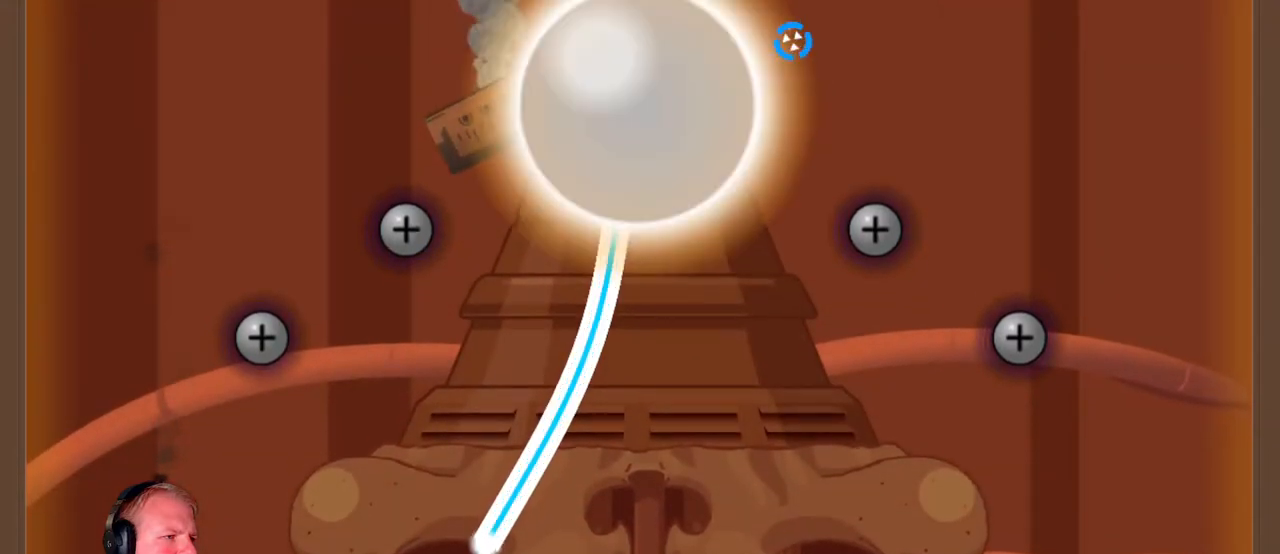
{"keys": [], "mouse": ["left"], "events": []}
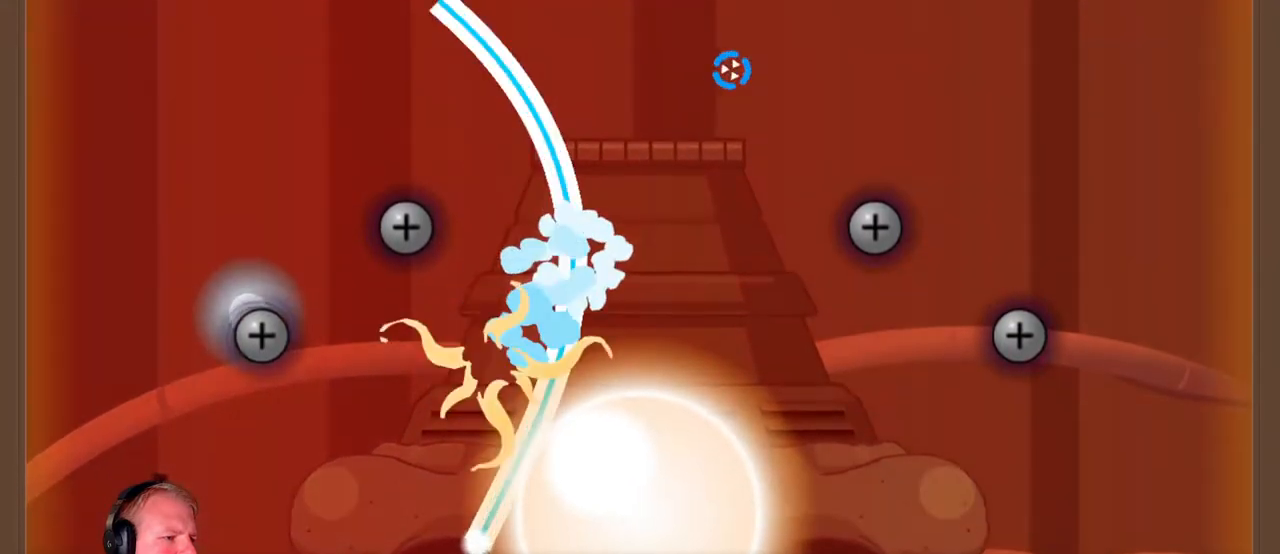
{"keys": [], "mouse": ["left"], "events": [[33, "d", "down"], [83, "d", "up"], [350, "d", "down"], [500, "d", "up"]]}
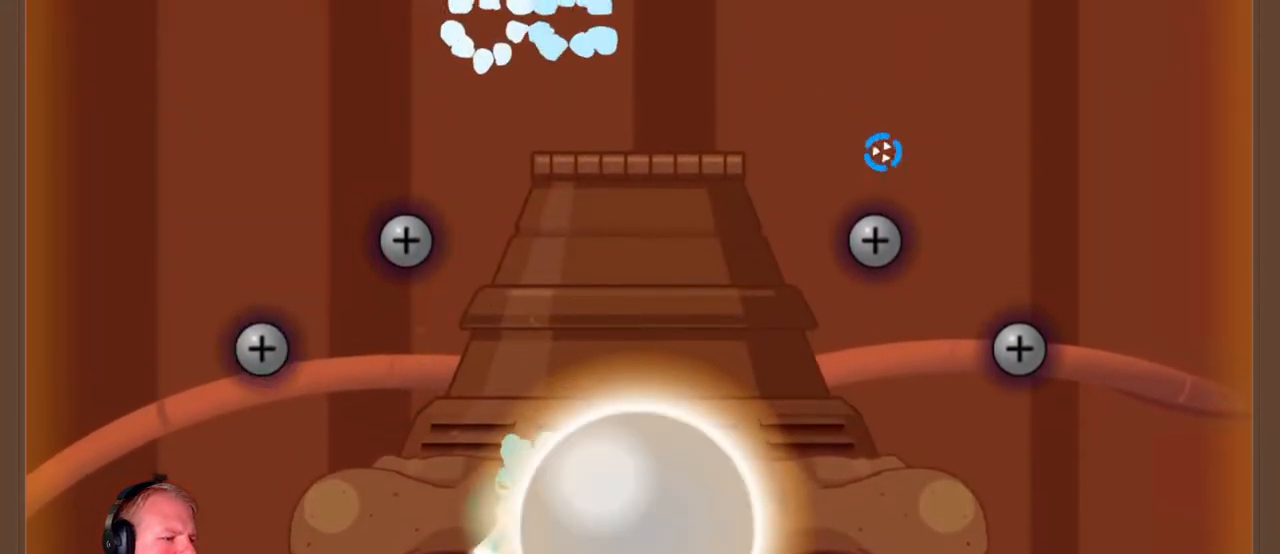
{"keys": [], "mouse": ["left"], "events": [[133, "d", "down"], [217, "d", "up"], [367, "d", "down"], [450, "d", "up"]]}
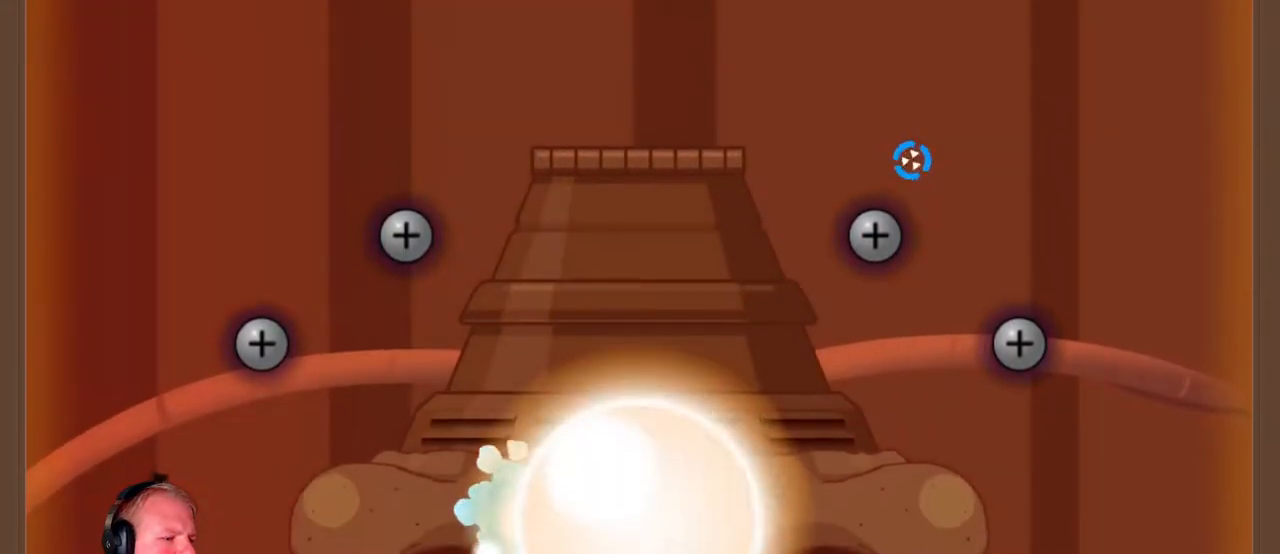
{"keys": [], "mouse": ["left"], "events": [[100, "d", "down"], [200, "d", "up"], [333, "d", "down"], [433, "d", "up"]]}
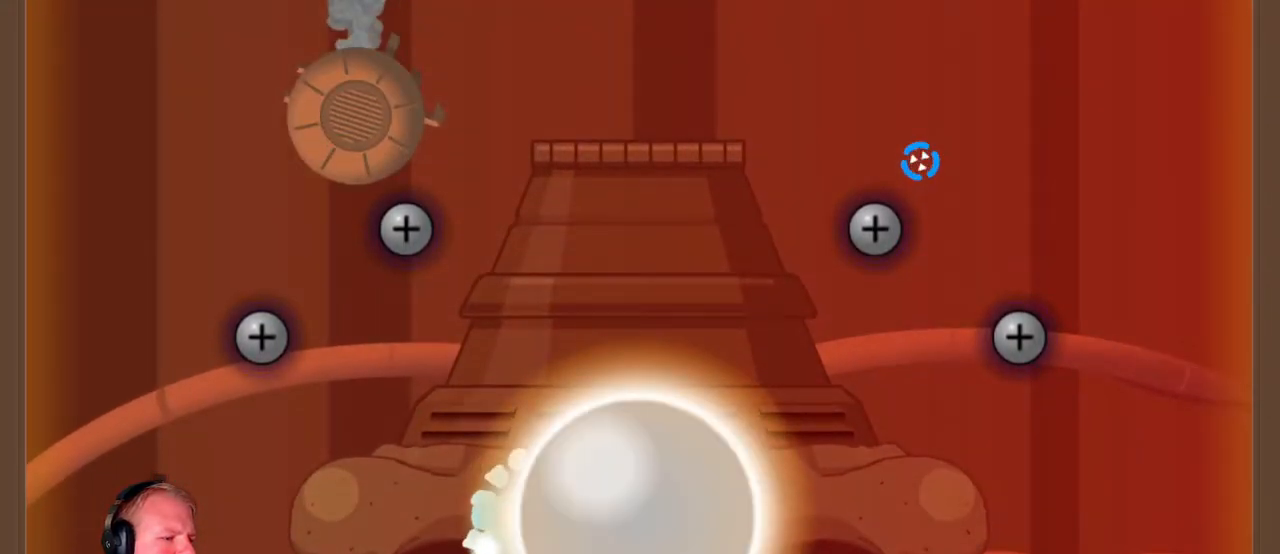
{"keys": [], "mouse": ["left"], "events": [[33, "d", "down"], [117, "d", "up"]]}
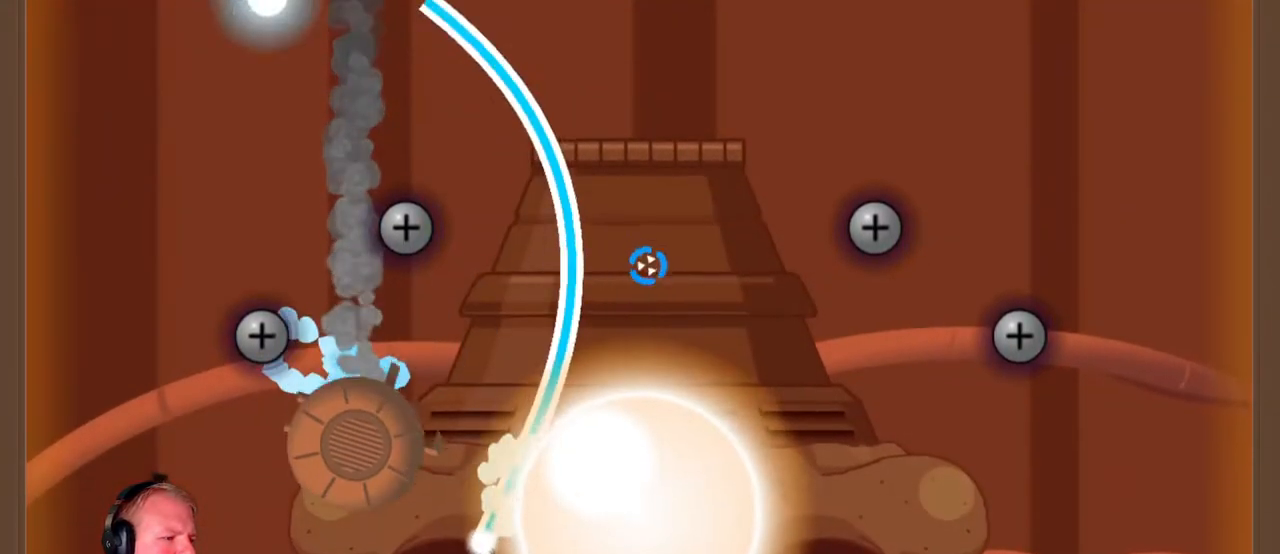
{"keys": ["d"], "mouse": ["left"], "events": [[267, "d", "down"], [367, "d", "up"], [467, "d", "down"]]}
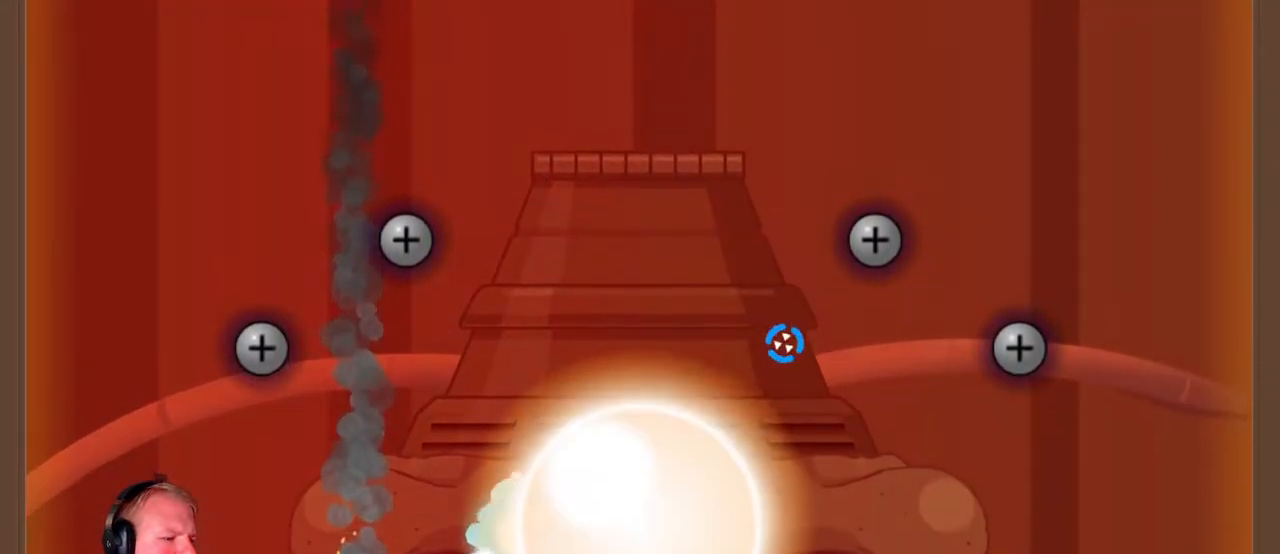
{"keys": ["d"], "mouse": ["left"], "events": [[50, "d", "up"], [200, "d", "down"], [283, "d", "up"], [383, "d", "down"]]}
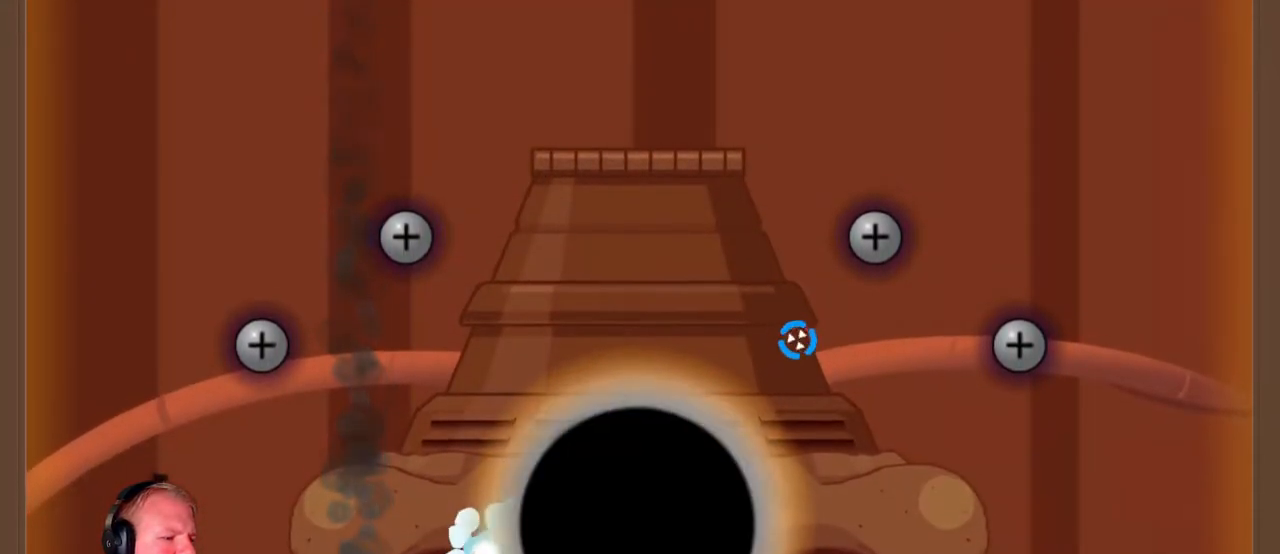
{"keys": [], "mouse": ["left"], "events": [[17, "d", "up"], [117, "d", "down"], [217, "d", "up"], [300, "d", "down"], [450, "d", "up"]]}
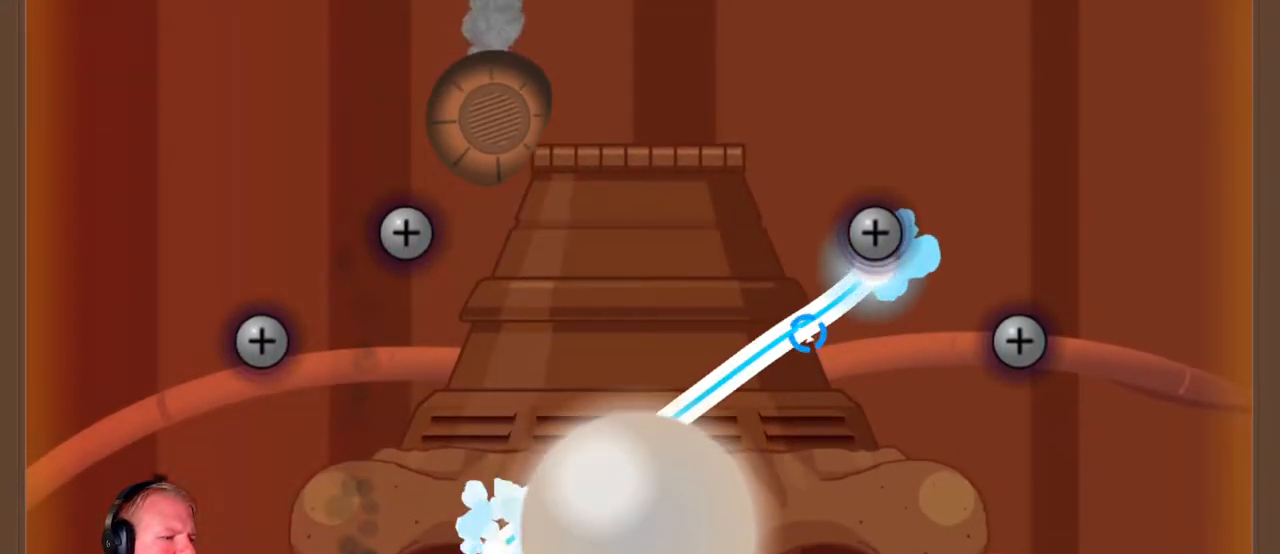
{"keys": [], "mouse": [], "events": [[50, "d", "down"], [83, "d", "up"], [467, "mouse_left", "up"]]}
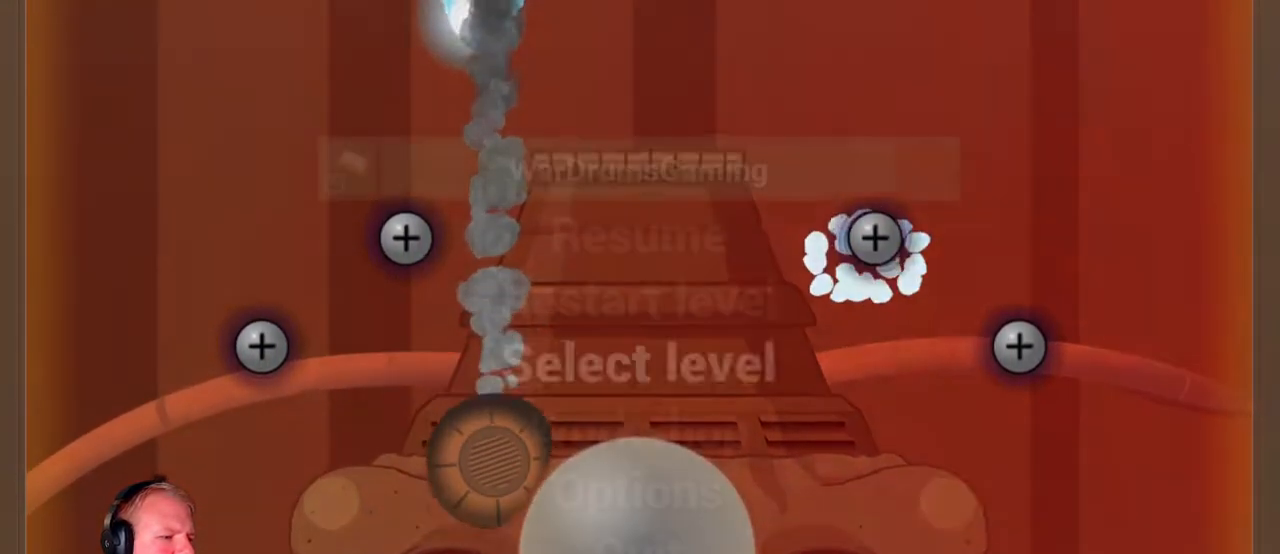
{"keys": [], "mouse": [], "events": [[17, "escape", "down"], [150, "escape", "up"], [383, "mouse_left", "down"], [483, "mouse_left", "up"]]}
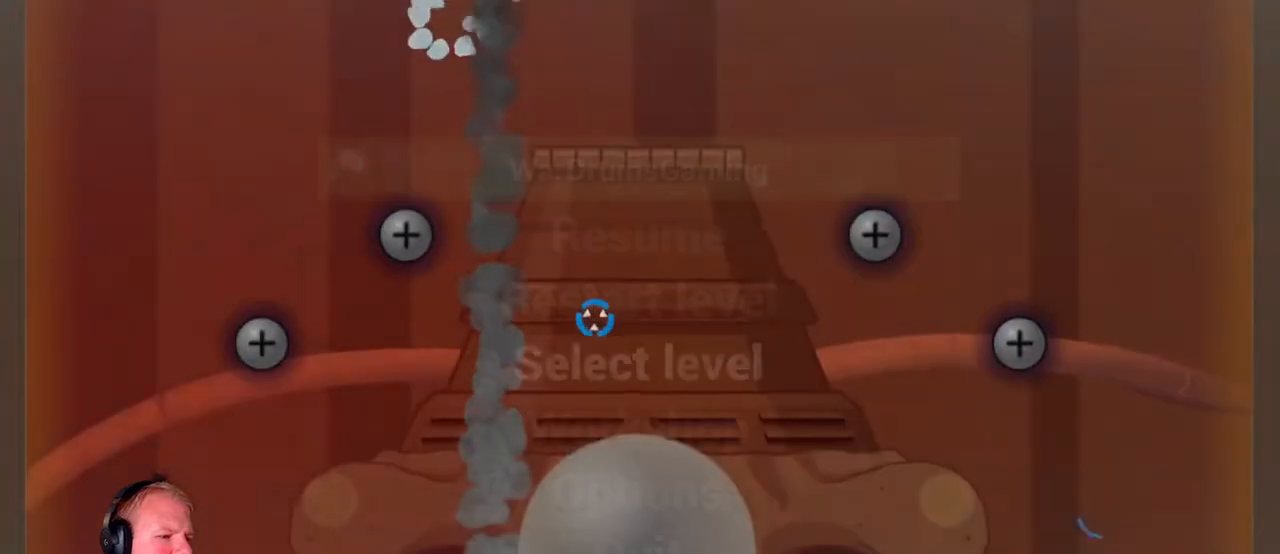
{"keys": [], "mouse": [], "events": []}
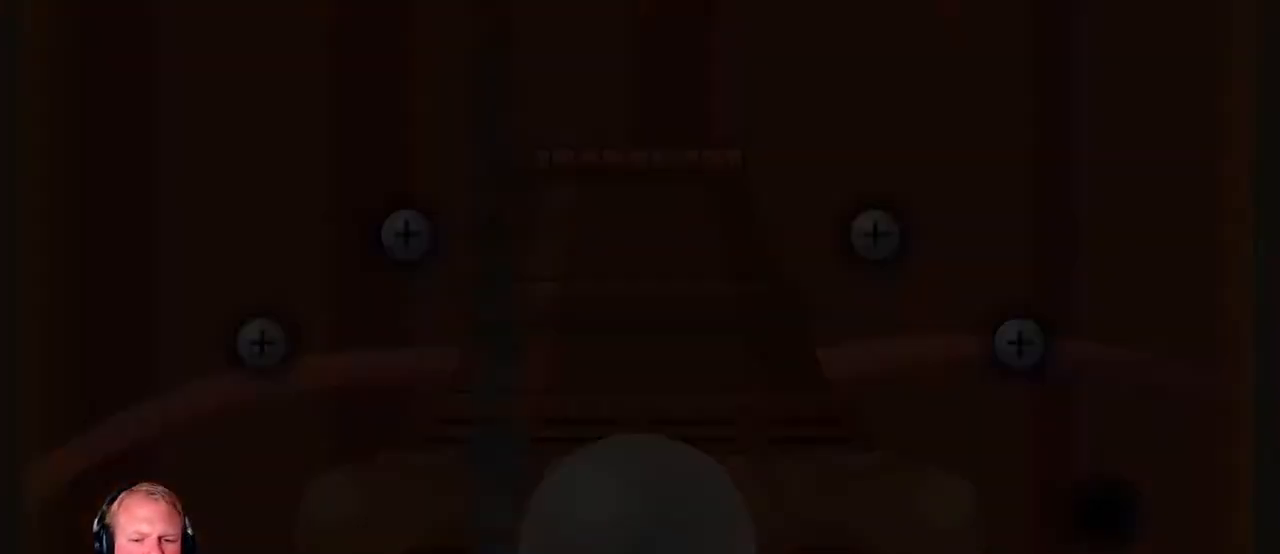
{"keys": [], "mouse": [], "events": []}
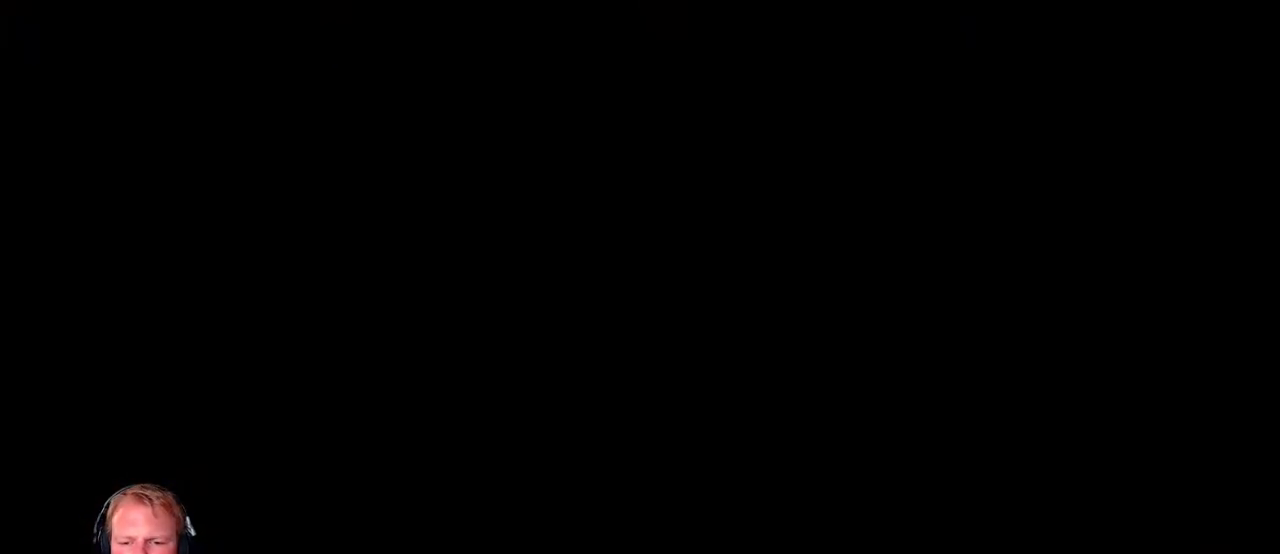
{"keys": [], "mouse": [], "events": []}
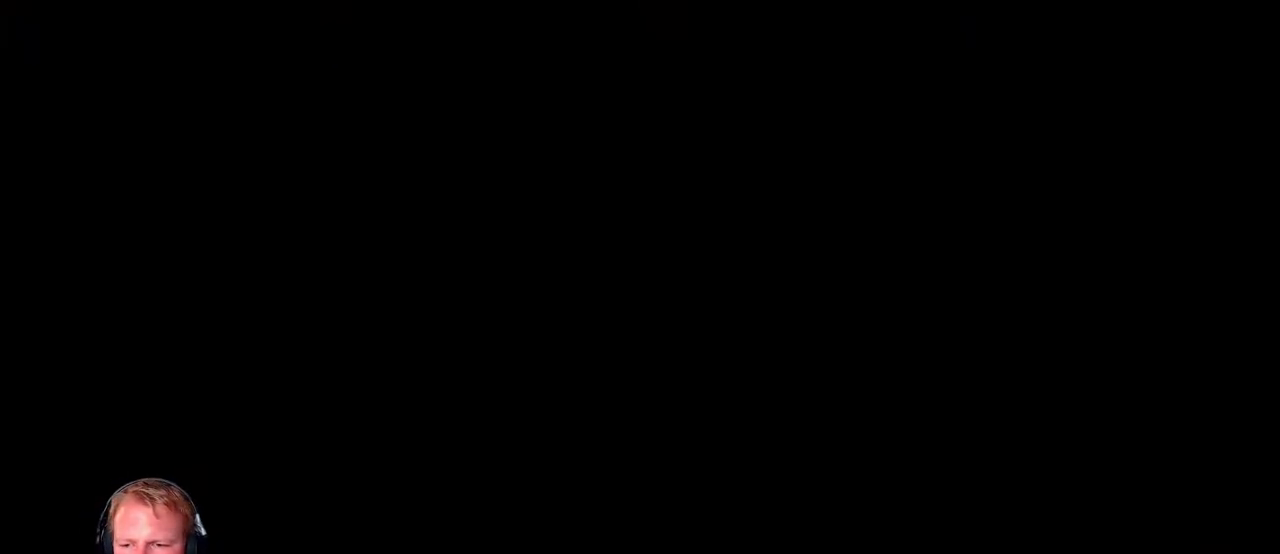
{"keys": [], "mouse": [], "events": []}
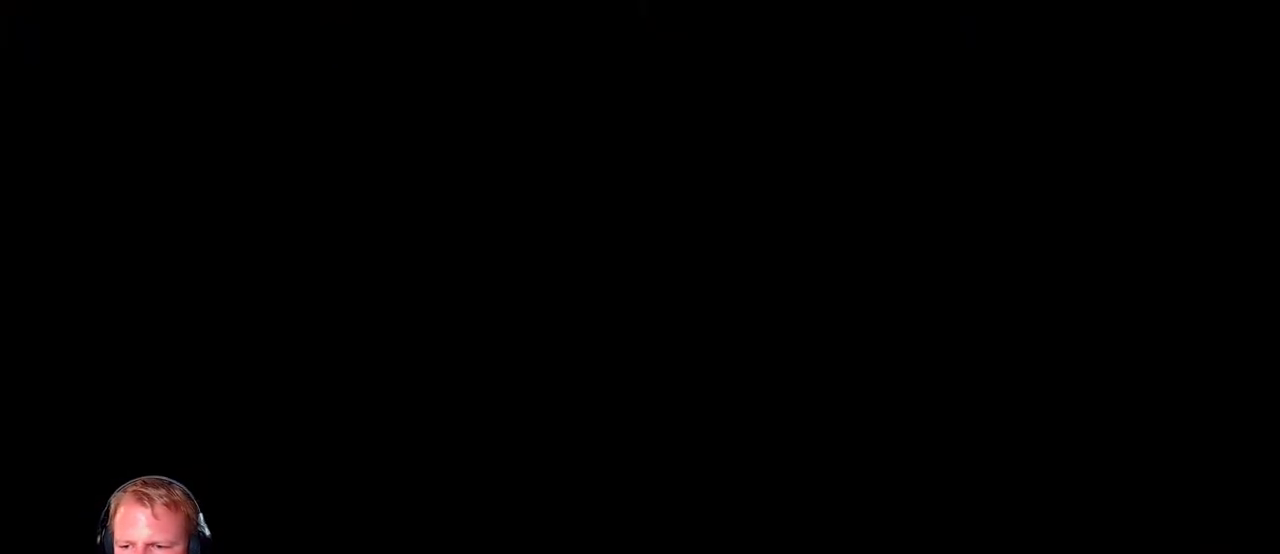
{"keys": [], "mouse": [], "events": []}
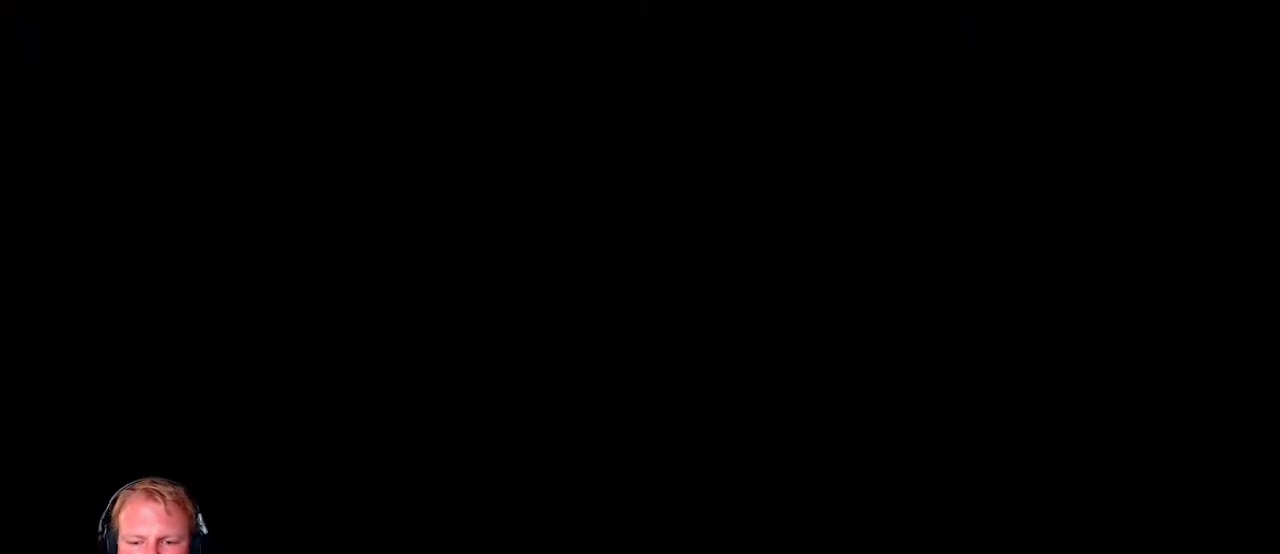
{"keys": [], "mouse": [], "events": []}
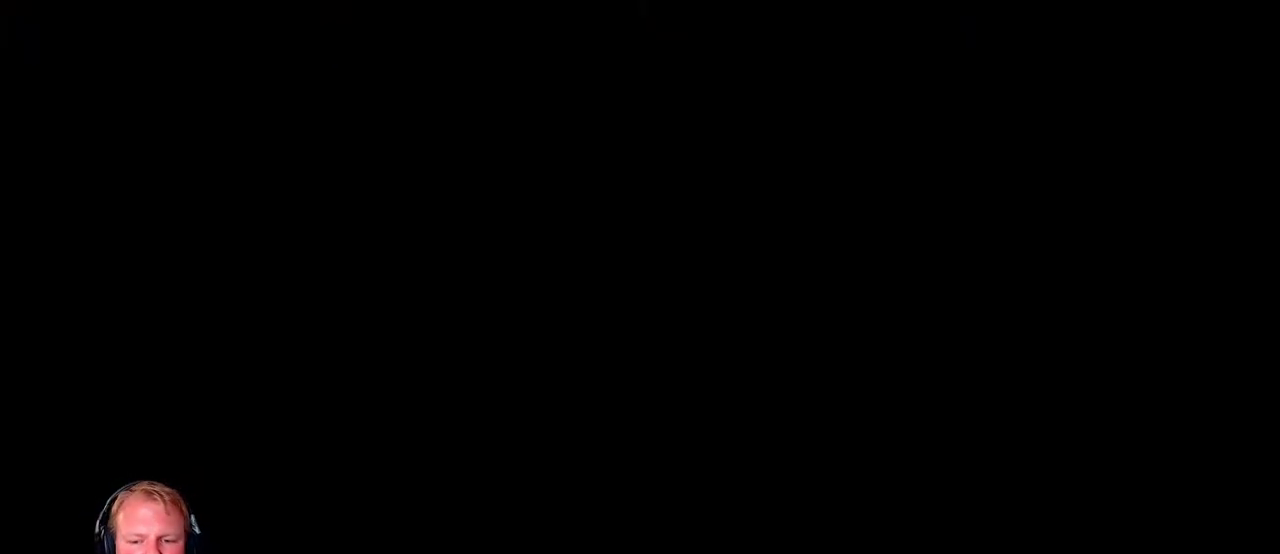
{"keys": [], "mouse": [], "events": []}
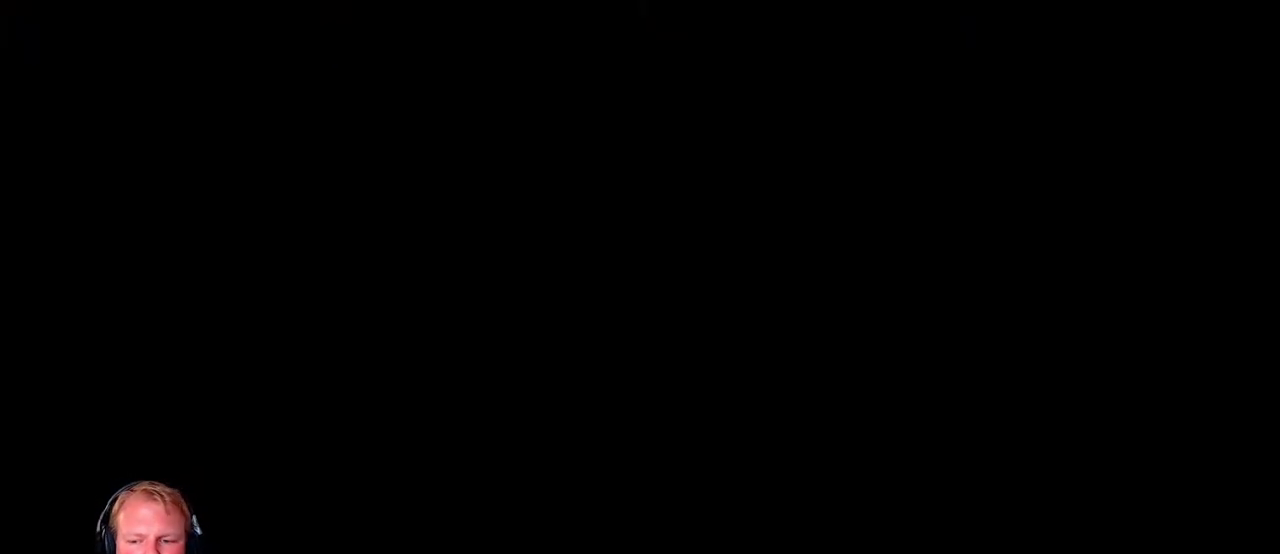
{"keys": [], "mouse": [], "events": []}
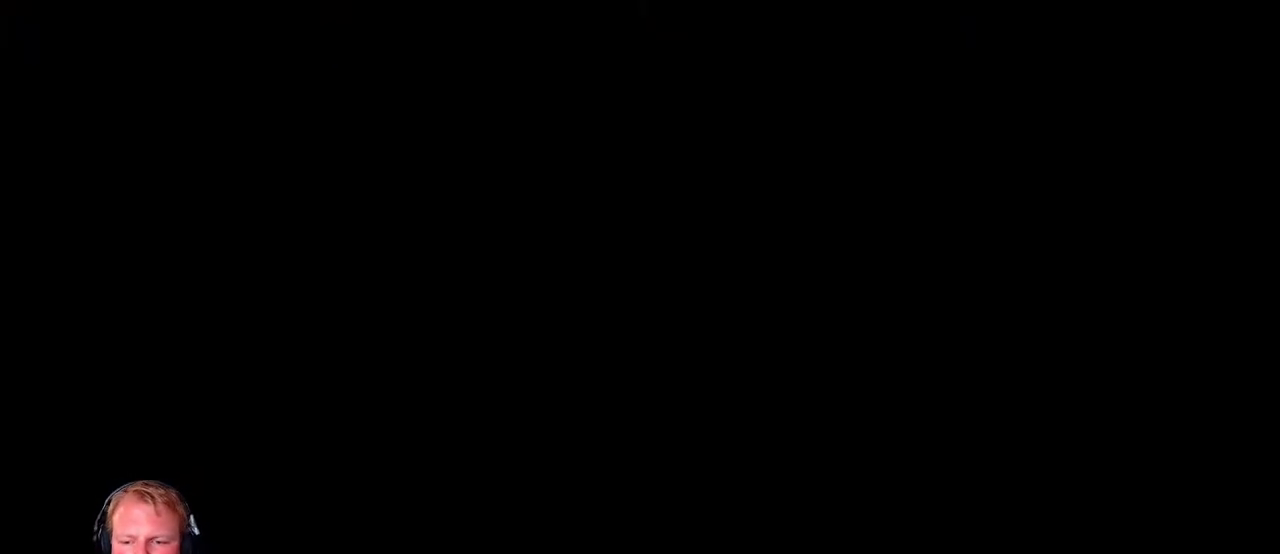
{"keys": [], "mouse": [], "events": []}
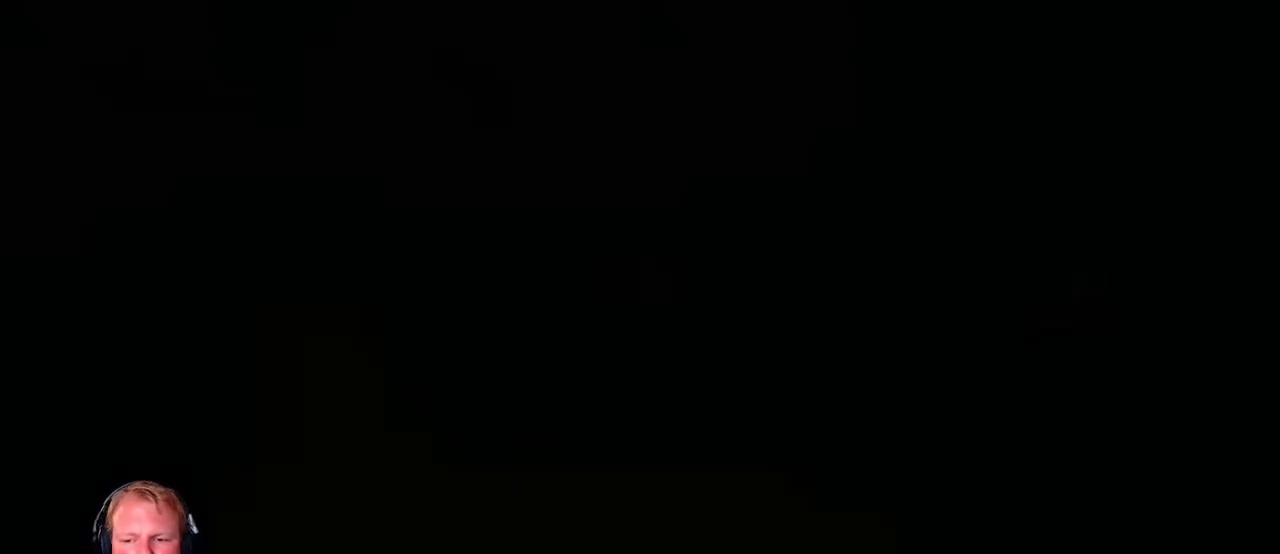
{"keys": [], "mouse": [], "events": []}
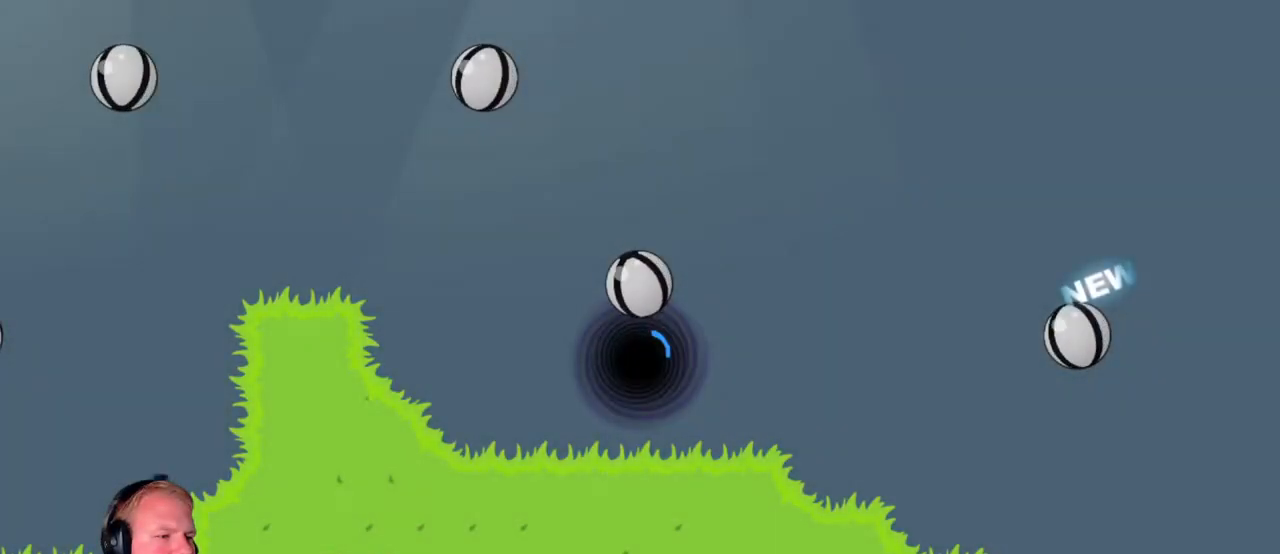
{"keys": ["d"], "mouse": [], "events": [[50, "d", "down"]]}
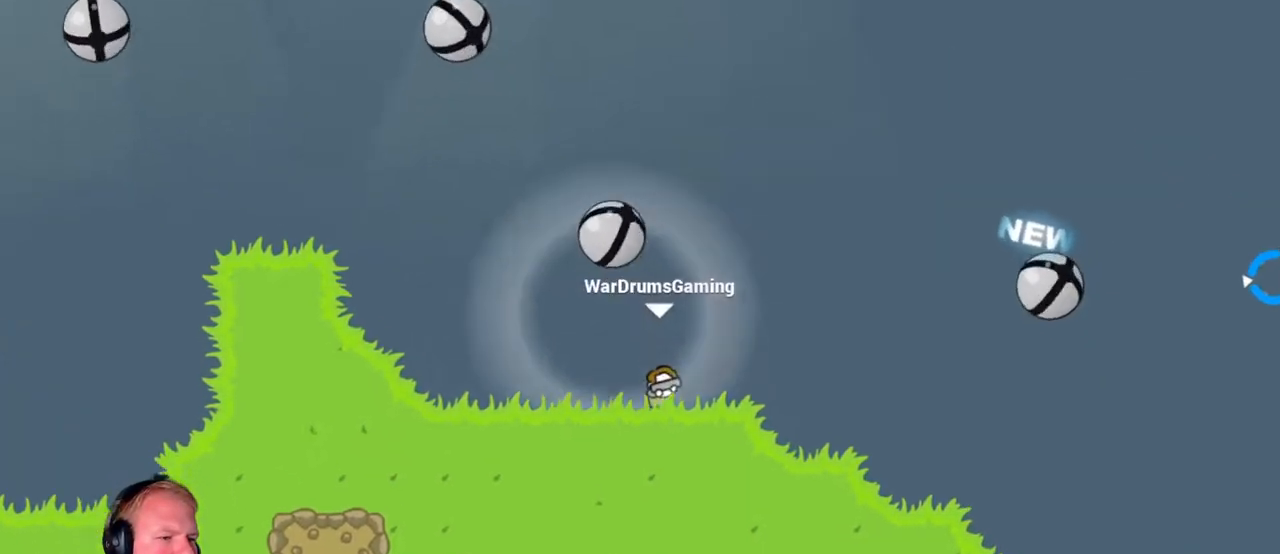
{"keys": ["d"], "mouse": ["left"], "events": [[17, "mouse_left", "down"]]}
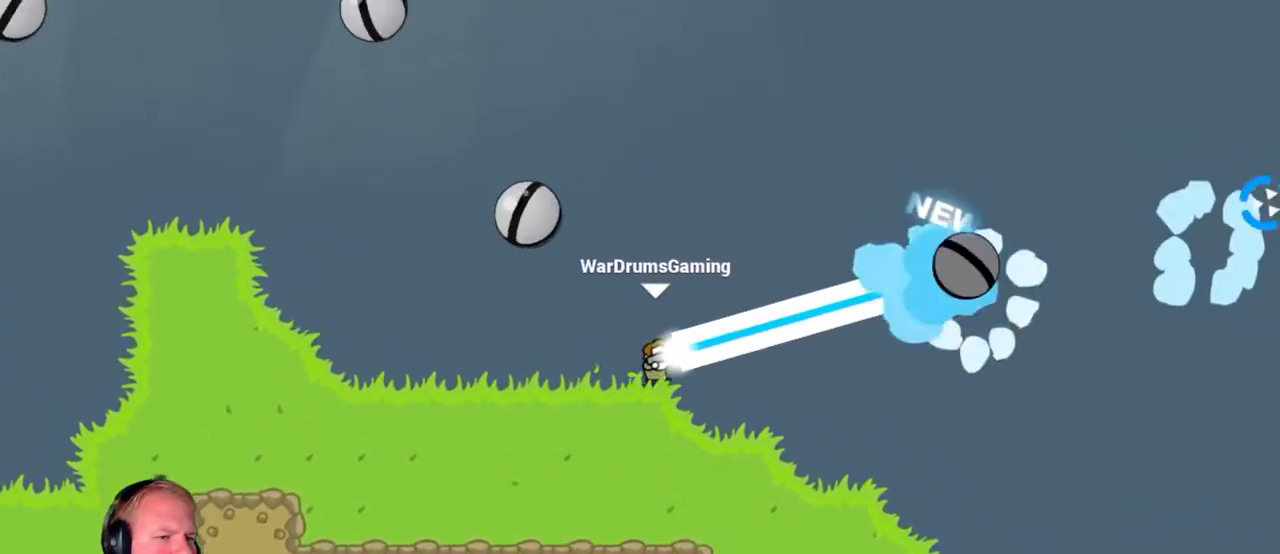
{"keys": ["d"], "mouse": ["left"], "events": [[167, "d", "up"], [400, "d", "down"]]}
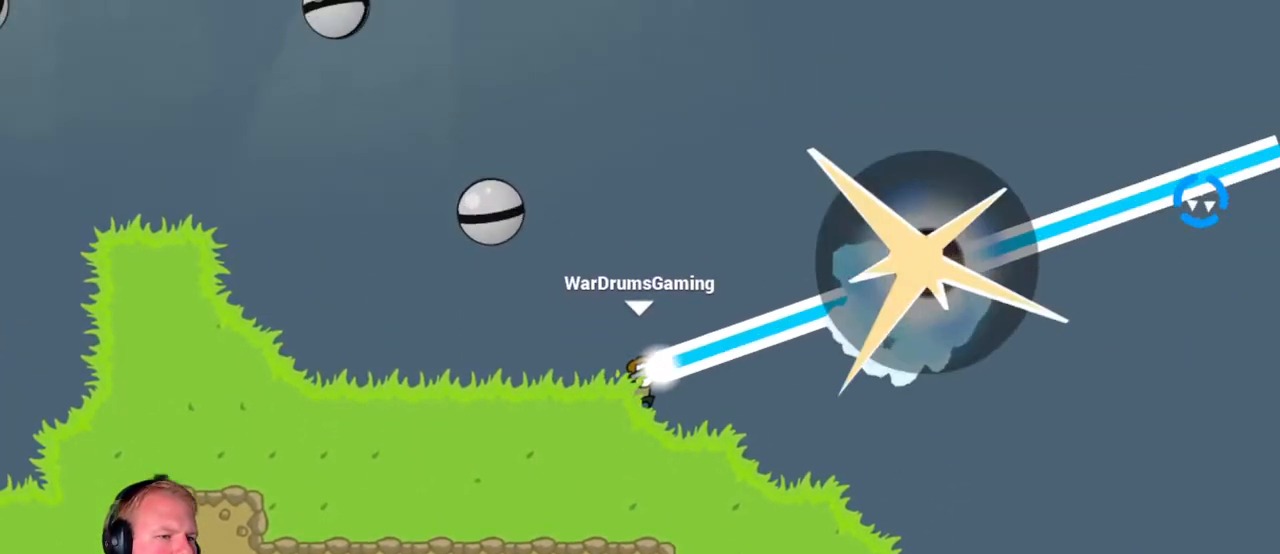
{"keys": ["d", "w"], "mouse": ["left"], "events": [[183, "mouse_left", "up"], [317, "mouse_left", "down"], [367, "w", "down"]]}
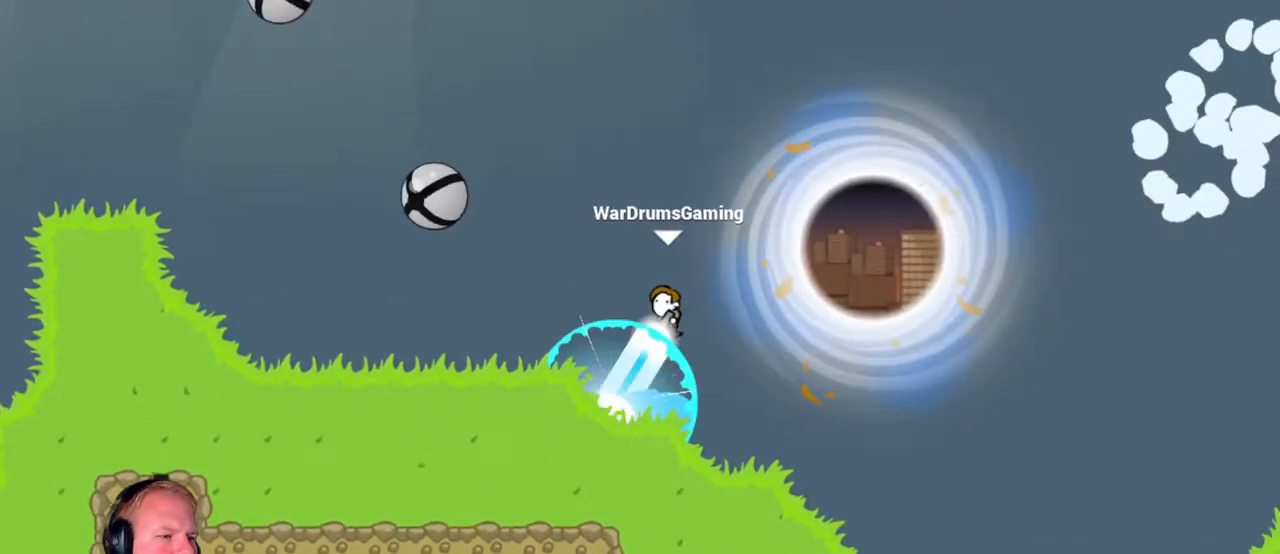
{"keys": [], "mouse": [], "events": [[150, "w", "up"], [283, "mouse_left", "up"], [383, "d", "up"]]}